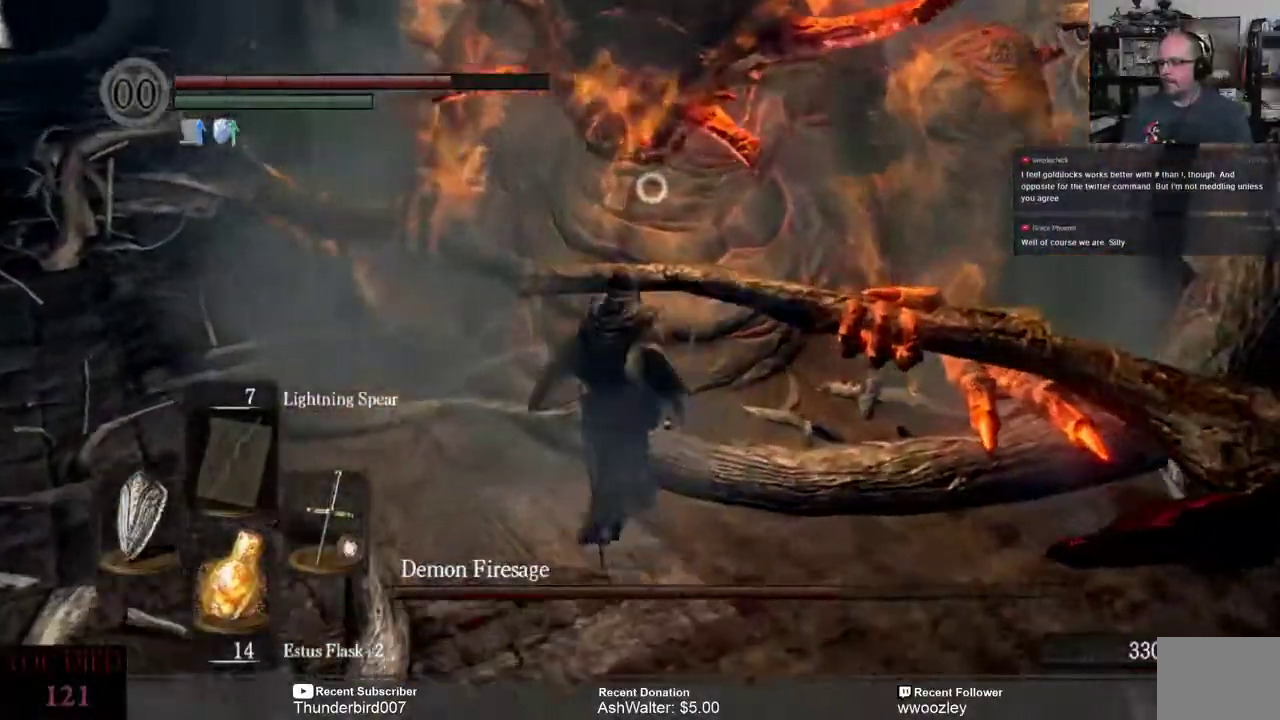
Gameplay with a controller (Xbox layout); each line is a JSON object with the inputs held at the frame after it (dt_ms = milliseconds from this image to that frame). "events" lists button and stick changes between this image and that frame as [ms after this image, input, new state], when the widget could be followed in between. Not read: L1.
{"dt_ms": 500, "buttons": [], "left_stick": "up", "right_stick": "center"}
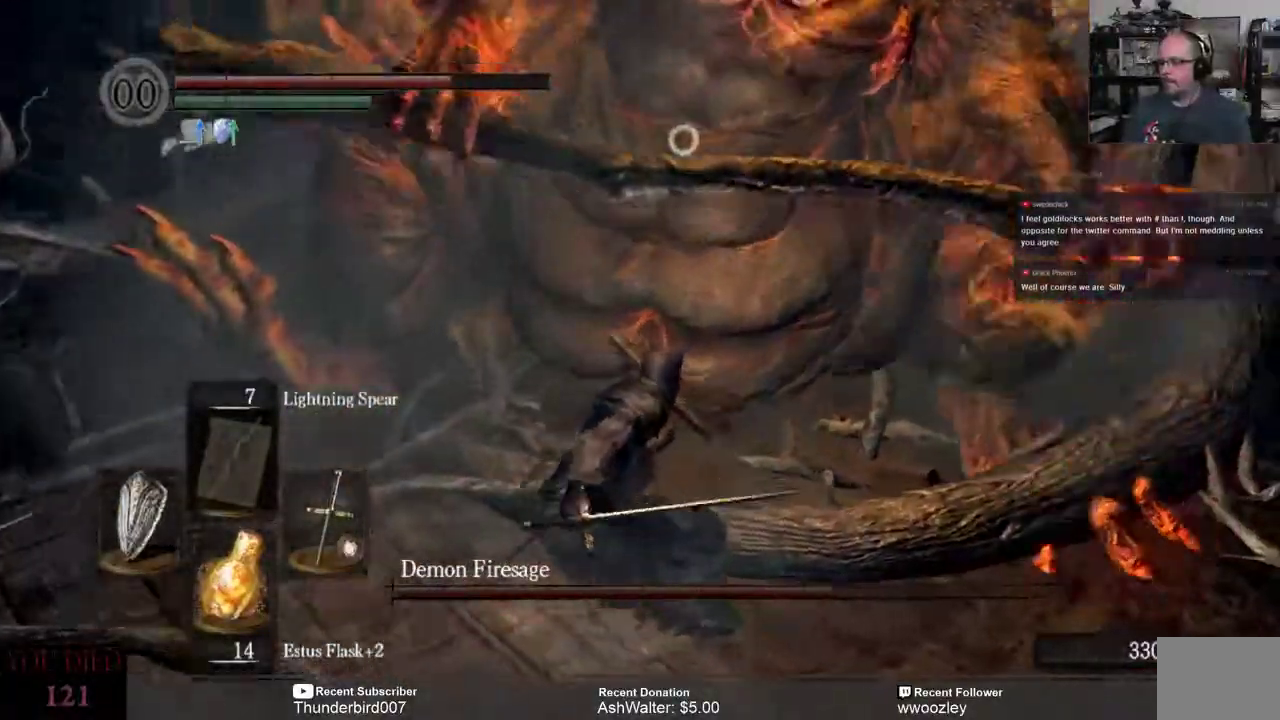
{"dt_ms": 500, "buttons": [], "left_stick": "up-right", "right_stick": "center", "events": [[250, "left_stick", "up-right"]]}
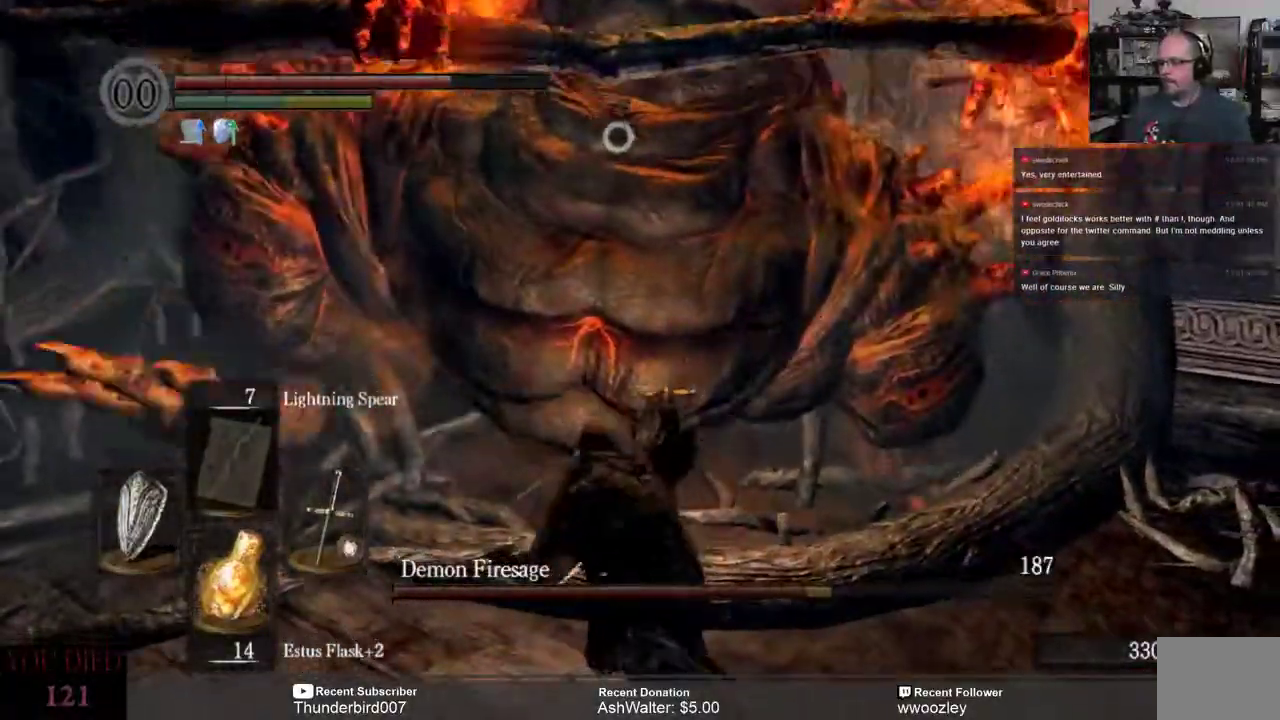
{"dt_ms": 500, "buttons": ["R2"], "left_stick": "up", "right_stick": "center", "events": [[100, "left_stick", "center"], [150, "left_stick", "up"], [183, "R2", "down"], [283, "R2", "up"], [467, "R2", "down"]]}
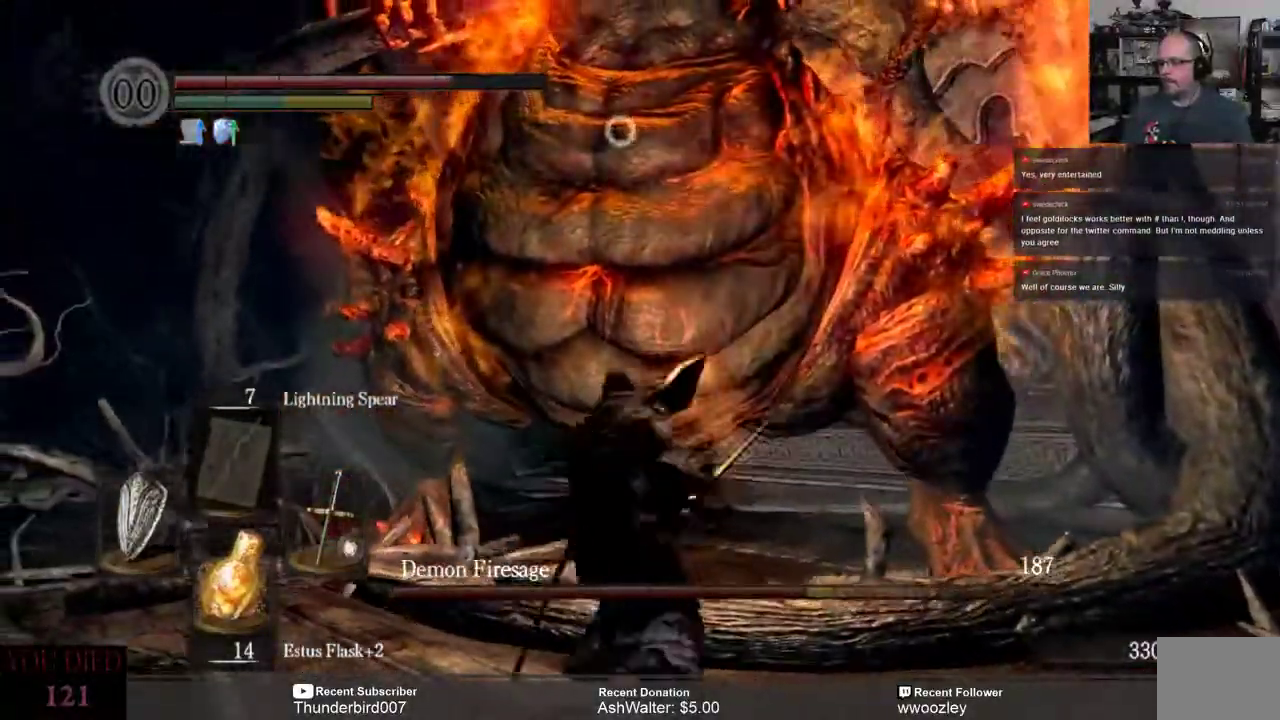
{"dt_ms": 500, "buttons": [], "left_stick": "up", "right_stick": "center", "events": [[33, "R2", "up"]]}
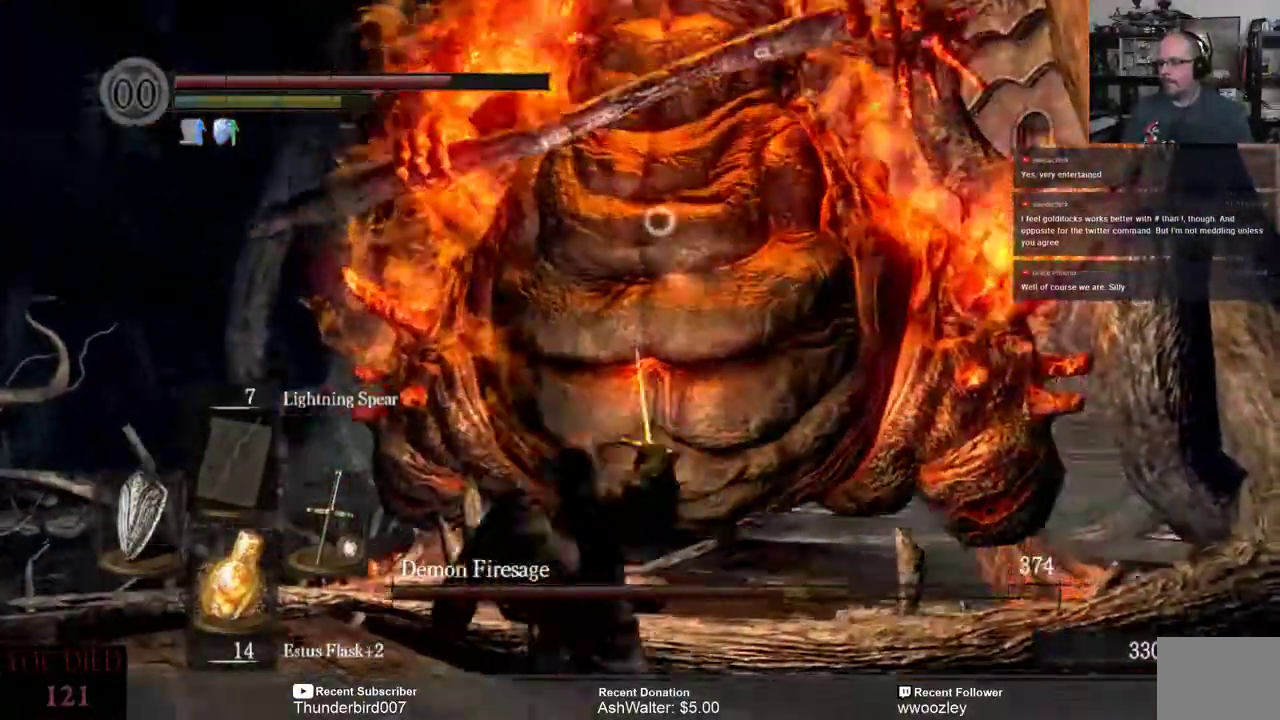
{"dt_ms": 500, "buttons": [], "left_stick": "left", "right_stick": "center", "events": [[250, "left_stick", "center"], [400, "left_stick", "left"]]}
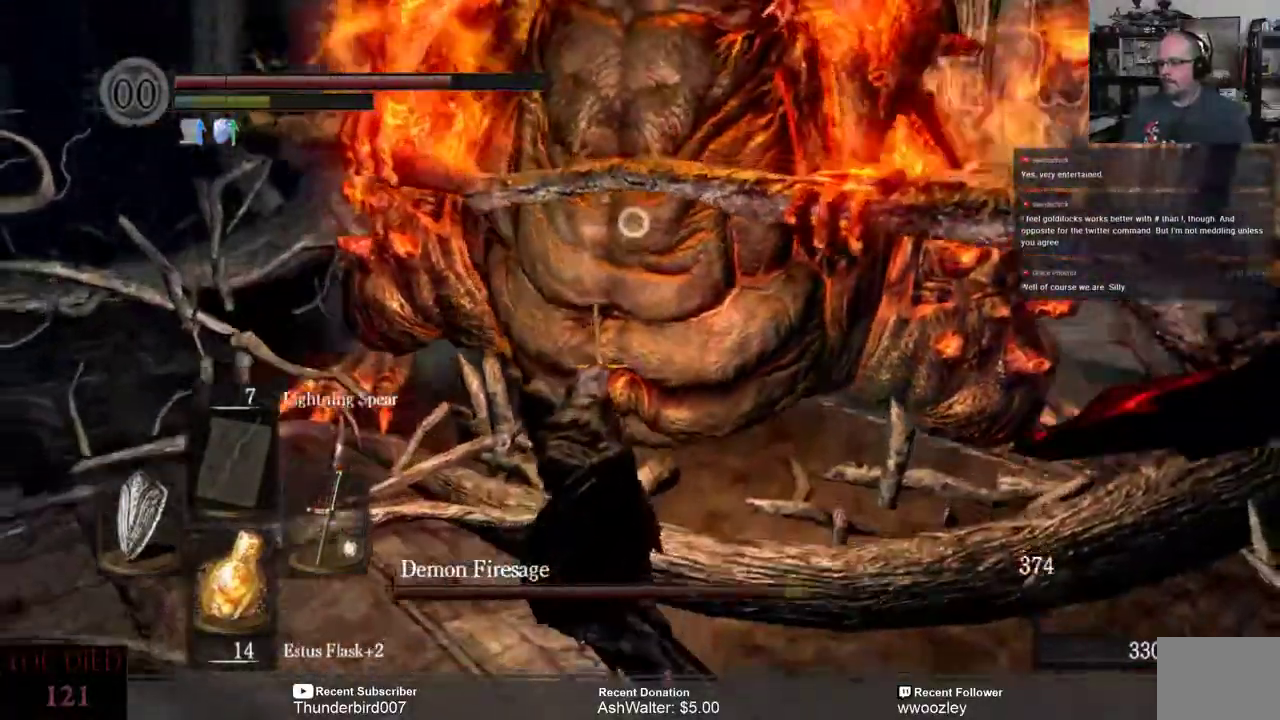
{"dt_ms": 500, "buttons": [], "left_stick": "left", "right_stick": "center", "events": []}
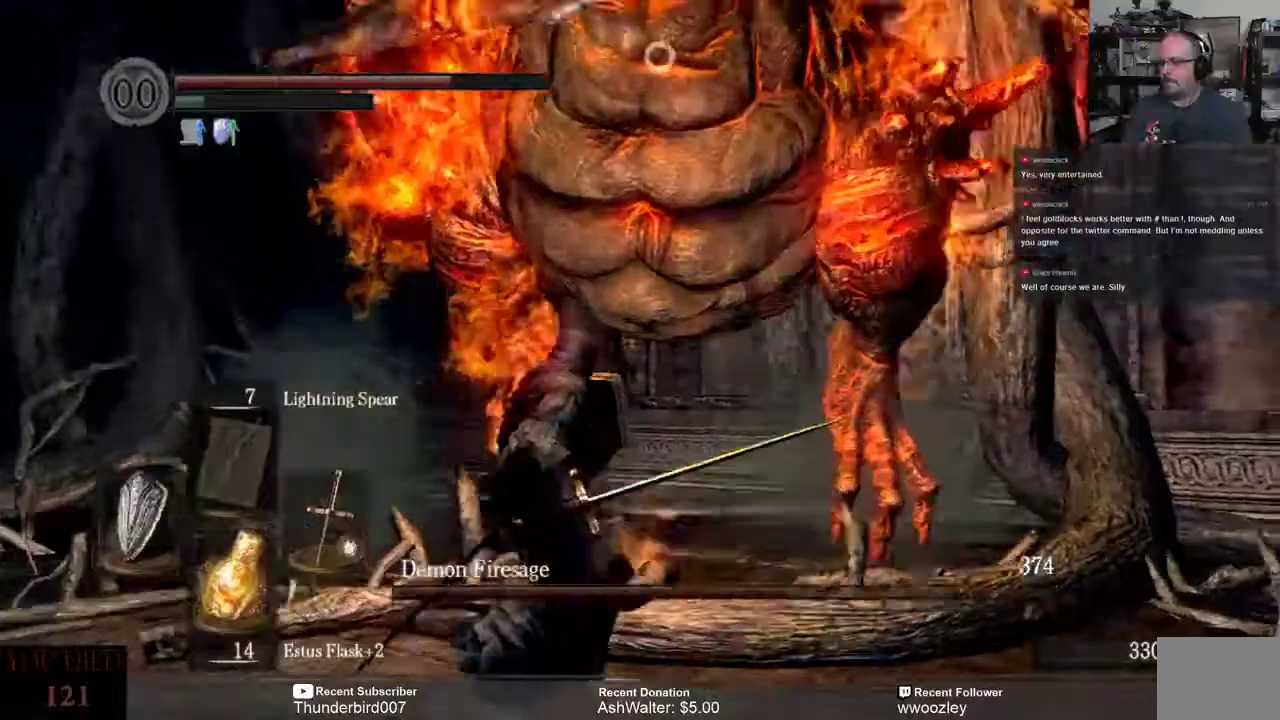
{"dt_ms": 1000, "buttons": [], "left_stick": "down-left", "right_stick": "center"}
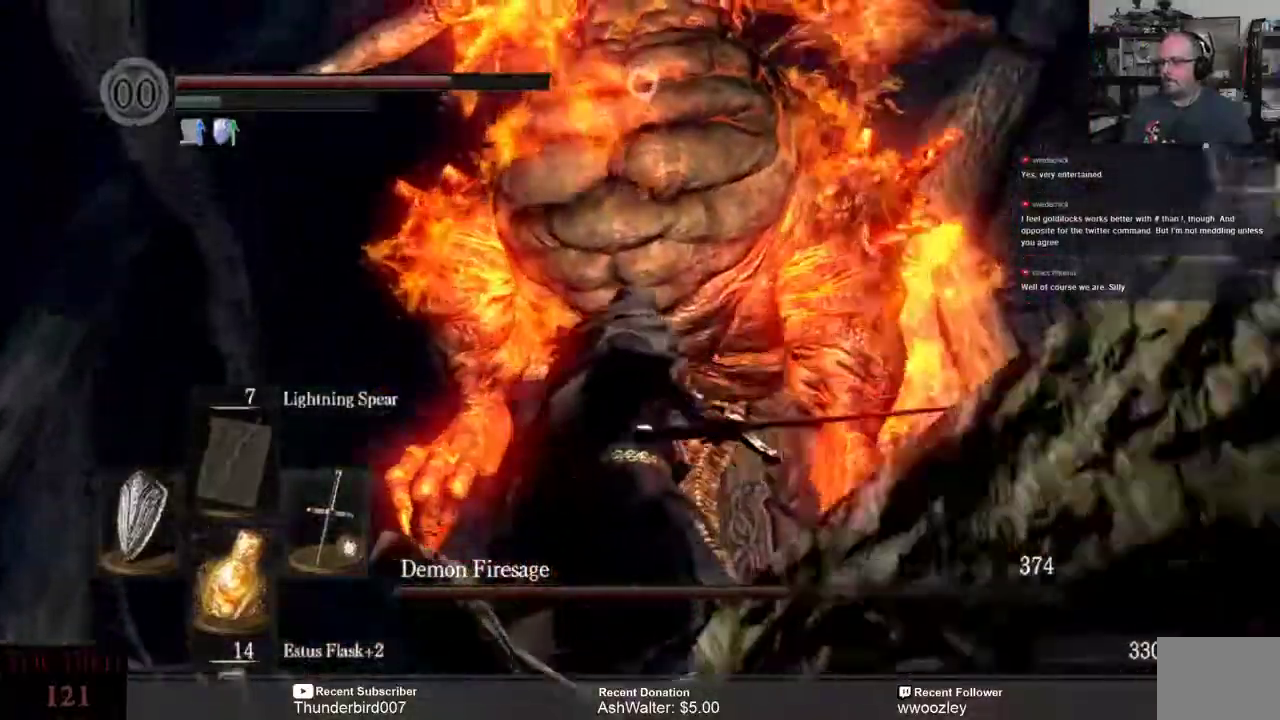
{"dt_ms": 500, "buttons": [], "left_stick": "center", "right_stick": "center", "events": [[200, "left_stick", "center"]]}
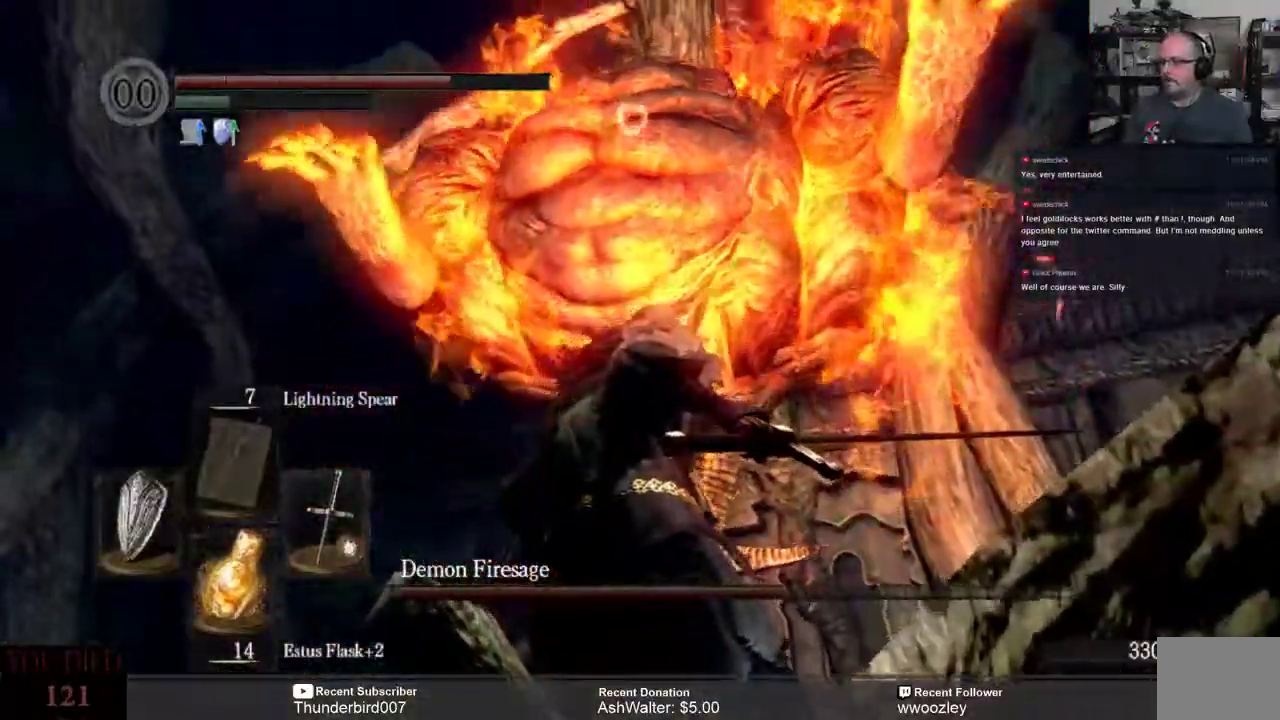
{"dt_ms": 500, "buttons": [], "left_stick": "center", "right_stick": "center", "events": []}
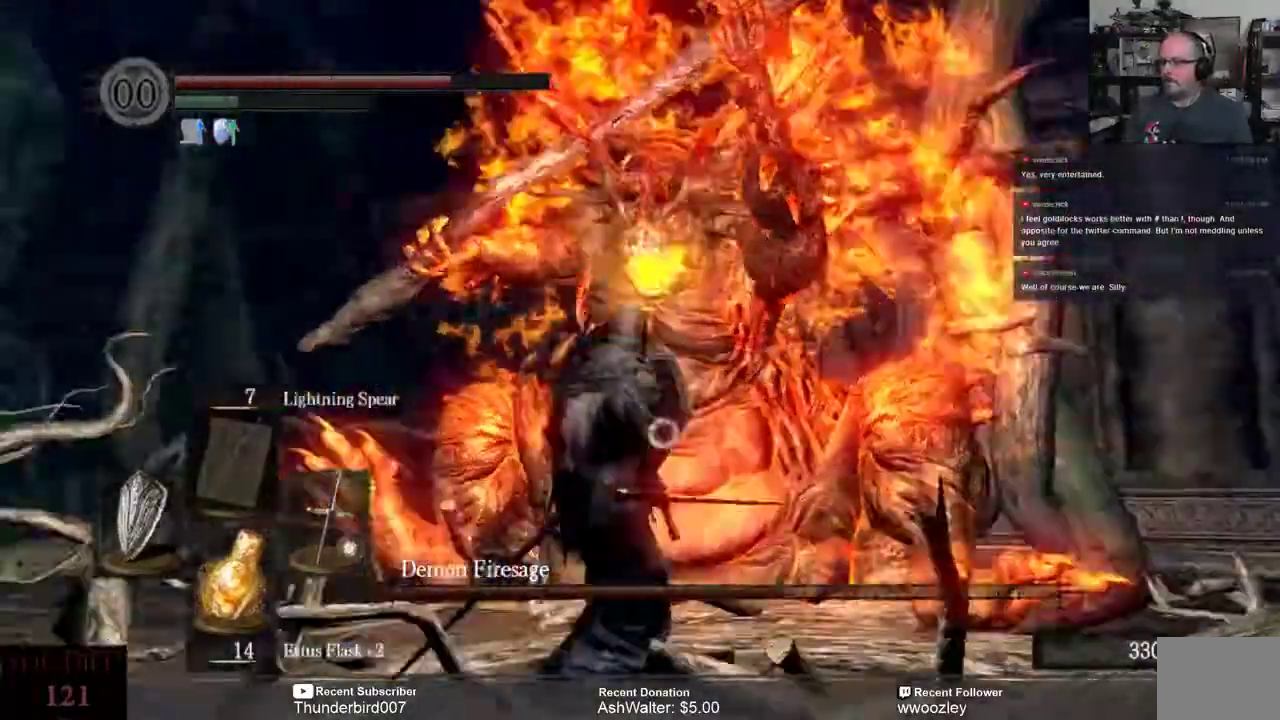
{"dt_ms": 500, "buttons": [], "left_stick": "up-left", "right_stick": "center", "events": [[483, "left_stick", "up-left"]]}
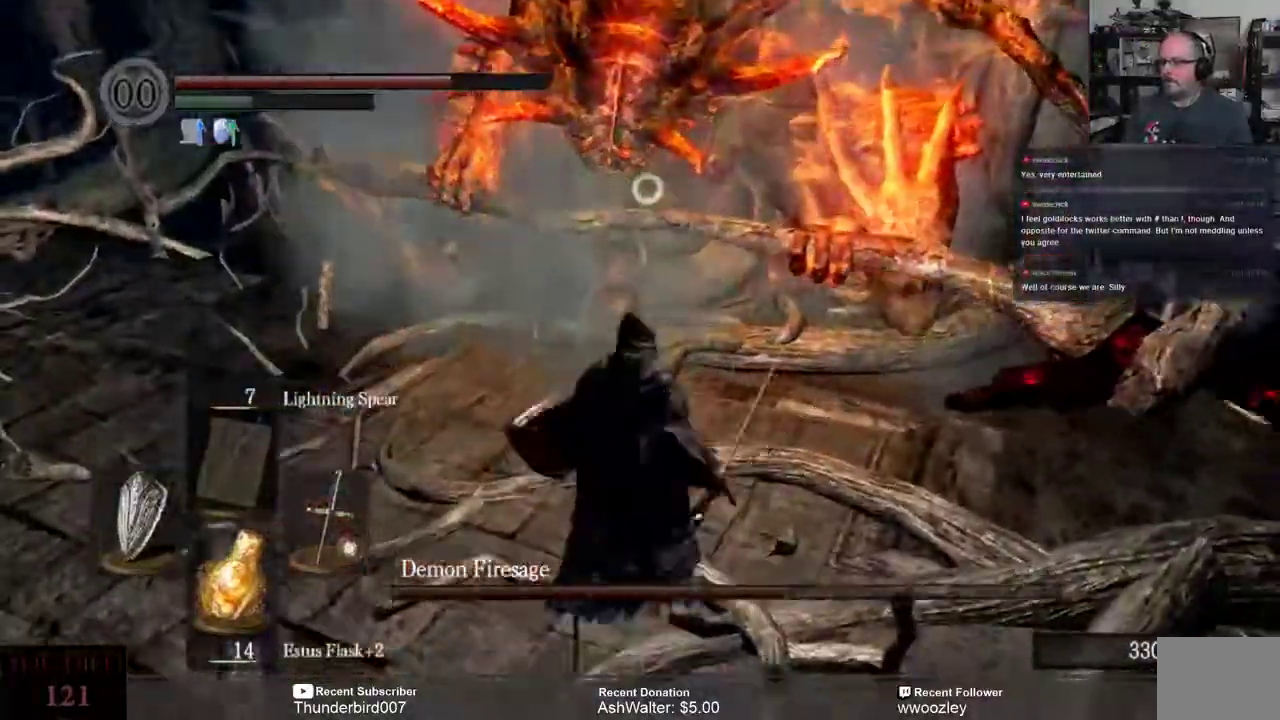
{"dt_ms": 500, "buttons": [], "left_stick": "up", "right_stick": "center"}
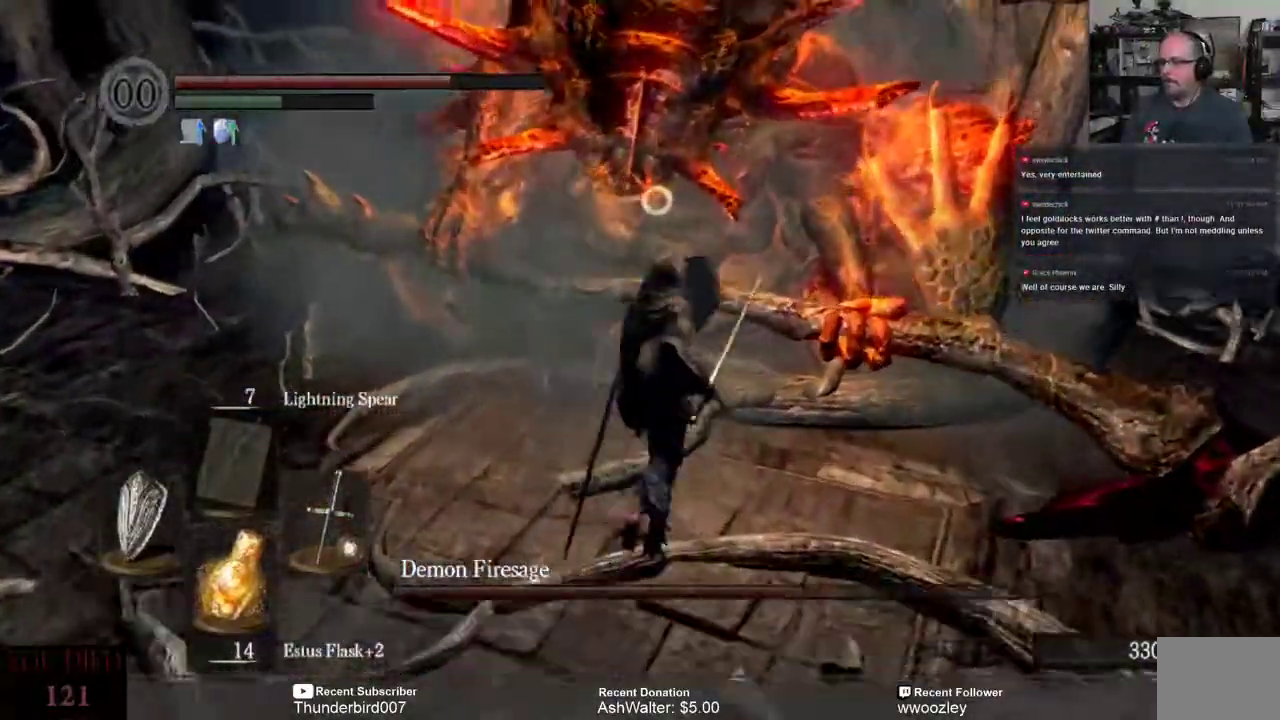
{"dt_ms": 500, "buttons": [], "left_stick": "up", "right_stick": "center"}
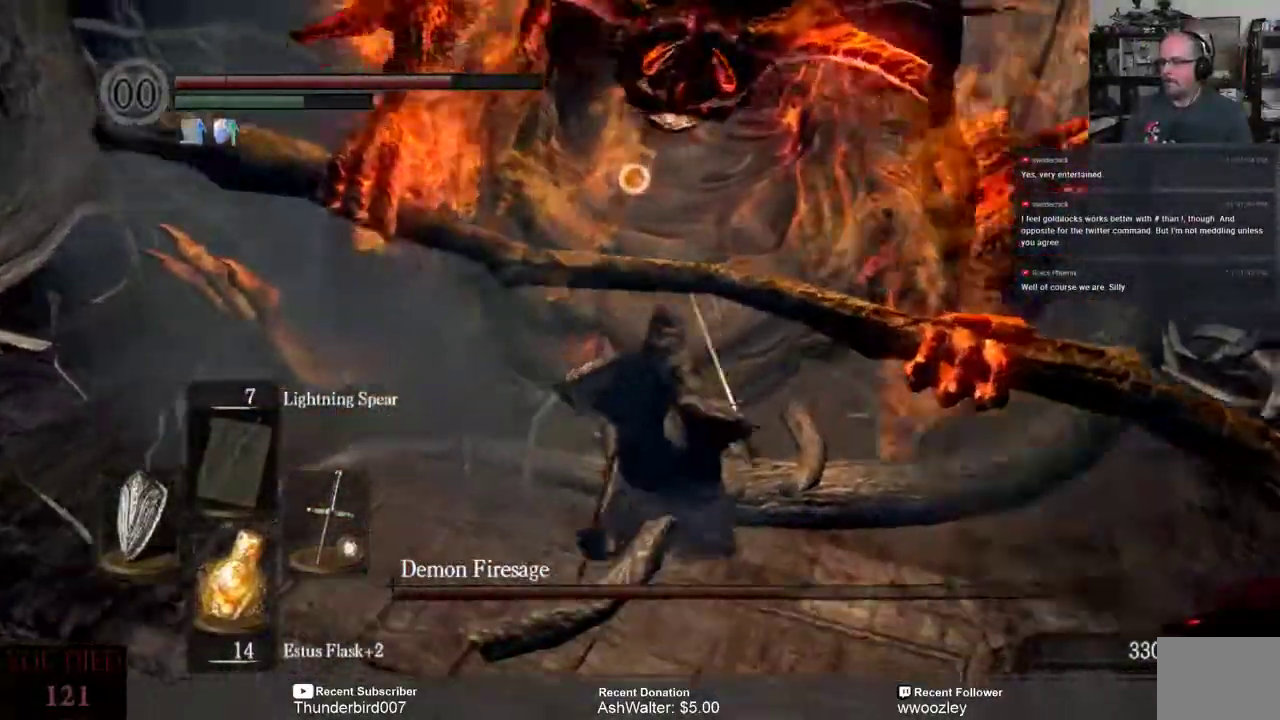
{"dt_ms": 500, "buttons": [], "left_stick": "up-right", "right_stick": "center", "events": [[367, "left_stick", "up-right"]]}
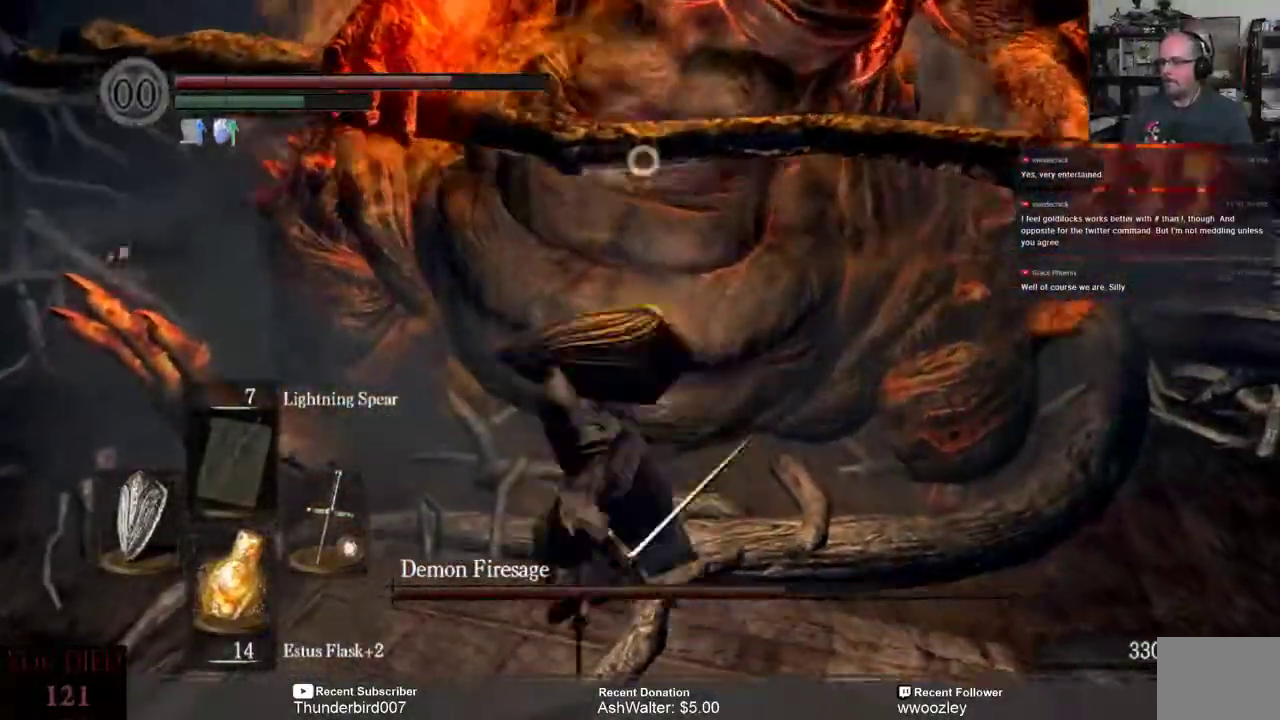
{"dt_ms": 500, "buttons": ["R2"], "left_stick": "up", "right_stick": "center", "events": [[83, "left_stick", "center"], [300, "left_stick", "up"], [383, "R2", "down"]]}
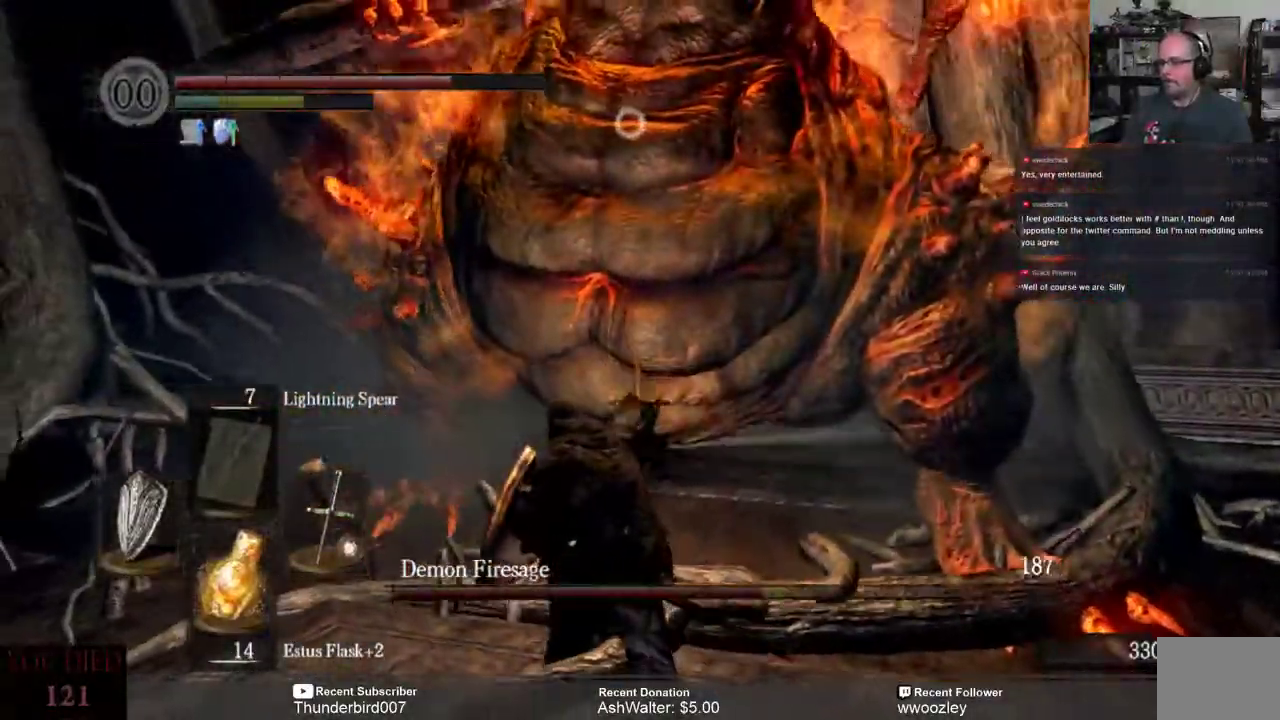
{"dt_ms": 500, "buttons": [], "left_stick": "up", "right_stick": "center", "events": [[17, "R2", "up"]]}
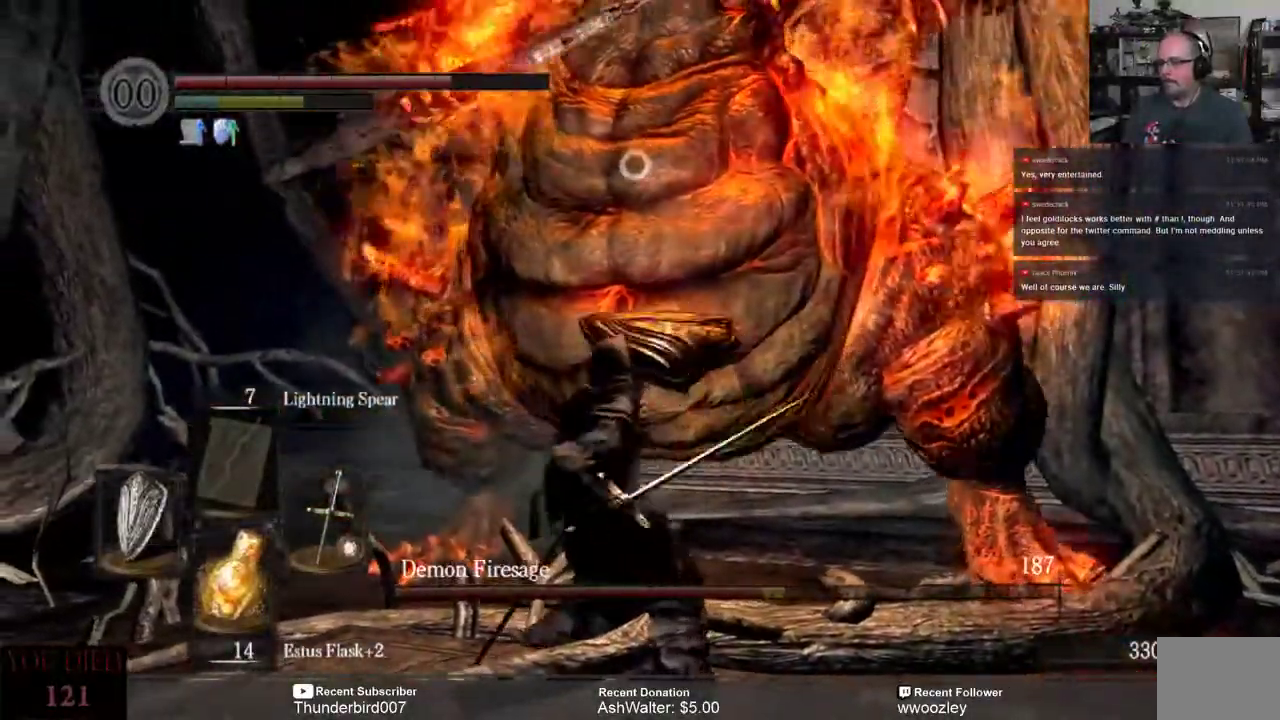
{"dt_ms": 500, "buttons": [], "left_stick": "up-left", "right_stick": "center", "events": [[450, "left_stick", "up-left"]]}
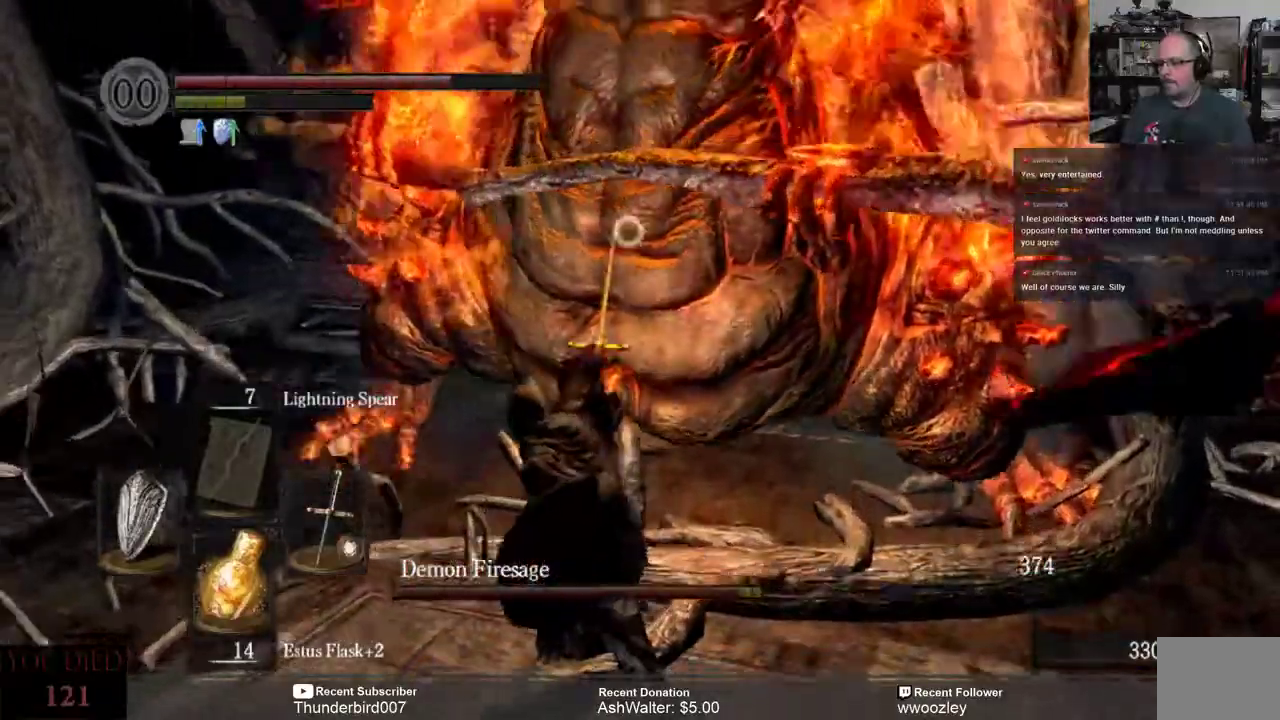
{"dt_ms": 500, "buttons": [], "left_stick": "left", "right_stick": "center", "events": [[50, "left_stick", "left"]]}
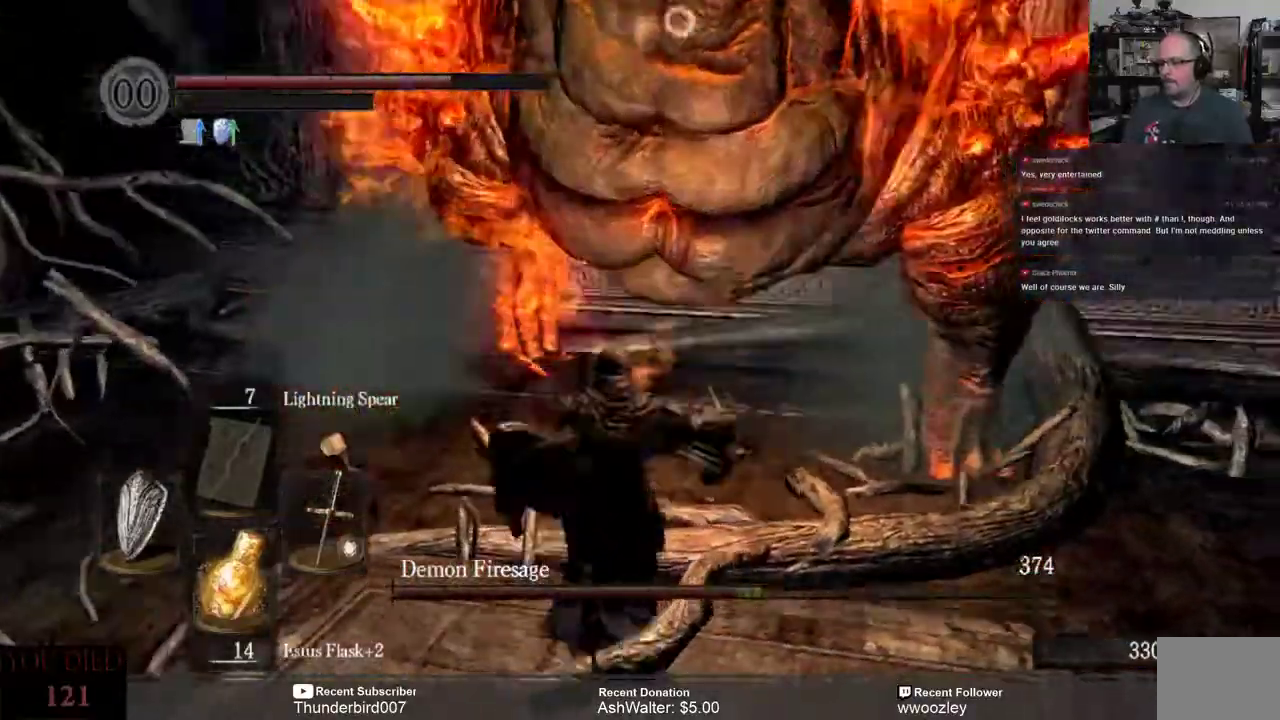
{"dt_ms": 500, "buttons": [], "left_stick": "down-left", "right_stick": "center", "events": [[250, "left_stick", "down-left"]]}